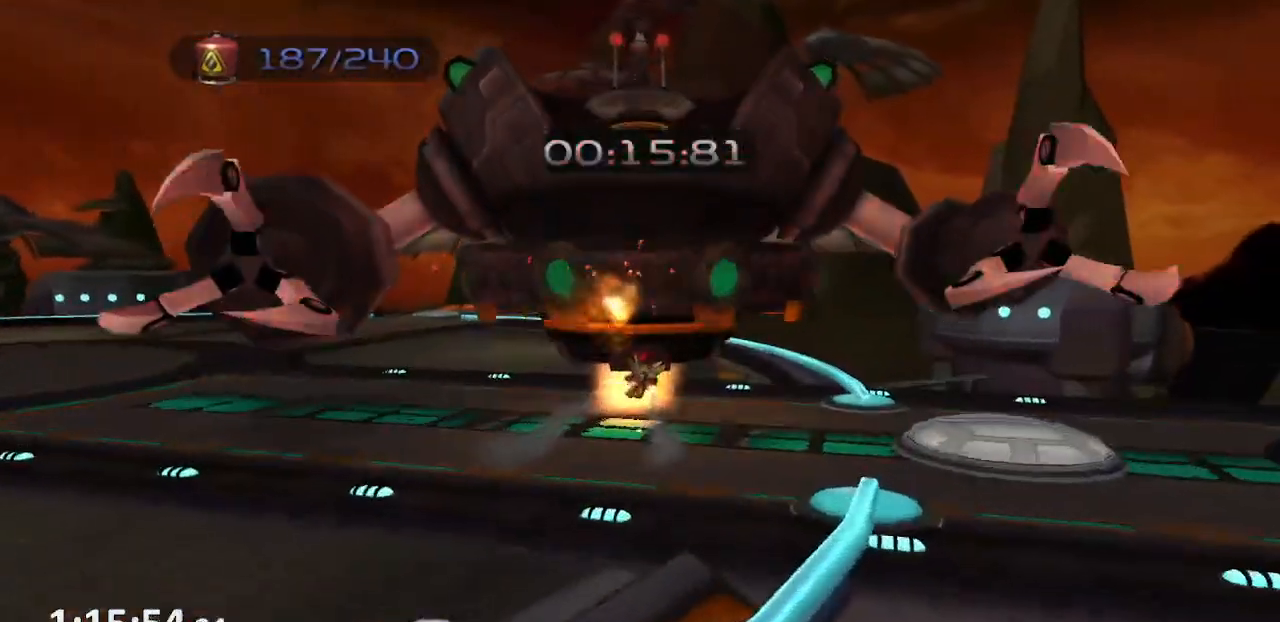
Gameplay with a controller (PlayStation layout); each line is a JSON object with the inputs held at the frame after it (dt_ms = milliseconds from this image to that frame). "events" lists button and stick changes between this image and that frame as [ms after this image, input, new state], when the widget could be followed in between. Not read: L3 R3.
{"dt_ms": 500, "buttons": ["CROSS", "R1"], "left_stick": "up-left", "right_stick": "center", "events": [[217, "CIRCLE", "up"], [217, "left_stick", "up-left"], [367, "CROSS", "down"], [383, "R1", "down"]]}
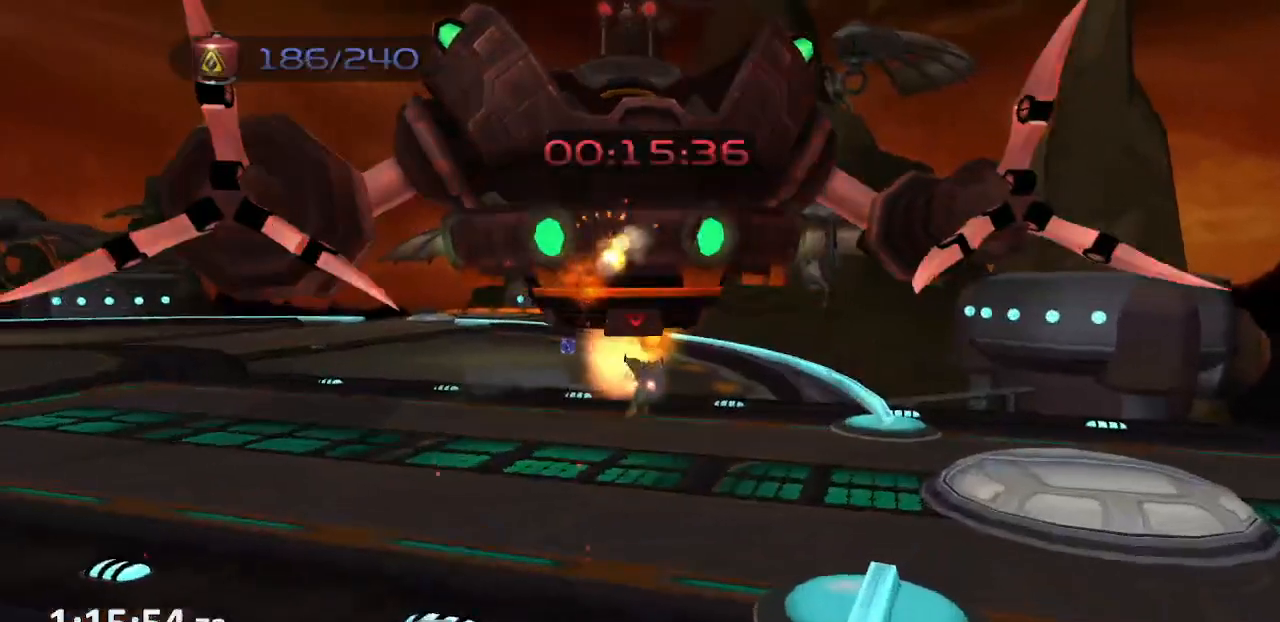
{"dt_ms": 500, "buttons": ["CIRCLE"], "left_stick": "up-left", "right_stick": "center", "events": [[50, "CROSS", "up"], [50, "R1", "up"], [117, "CIRCLE", "down"]]}
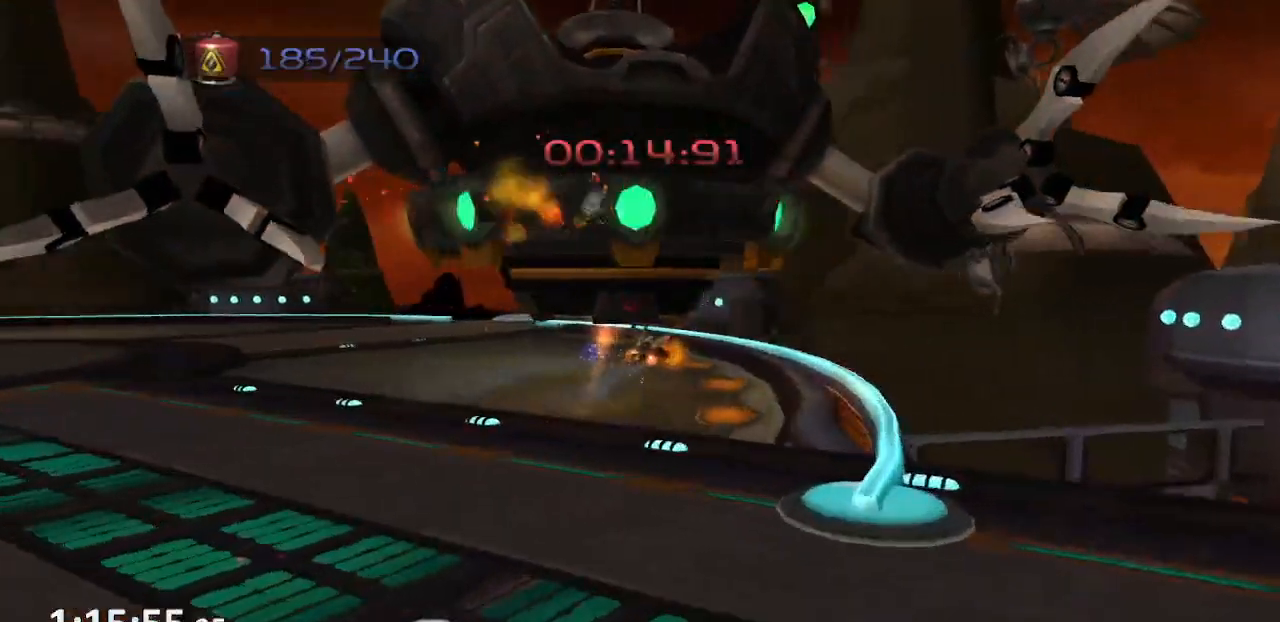
{"dt_ms": 500, "buttons": ["CROSS"], "left_stick": "up-left", "right_stick": "center", "events": [[233, "CIRCLE", "up"], [500, "CROSS", "down"]]}
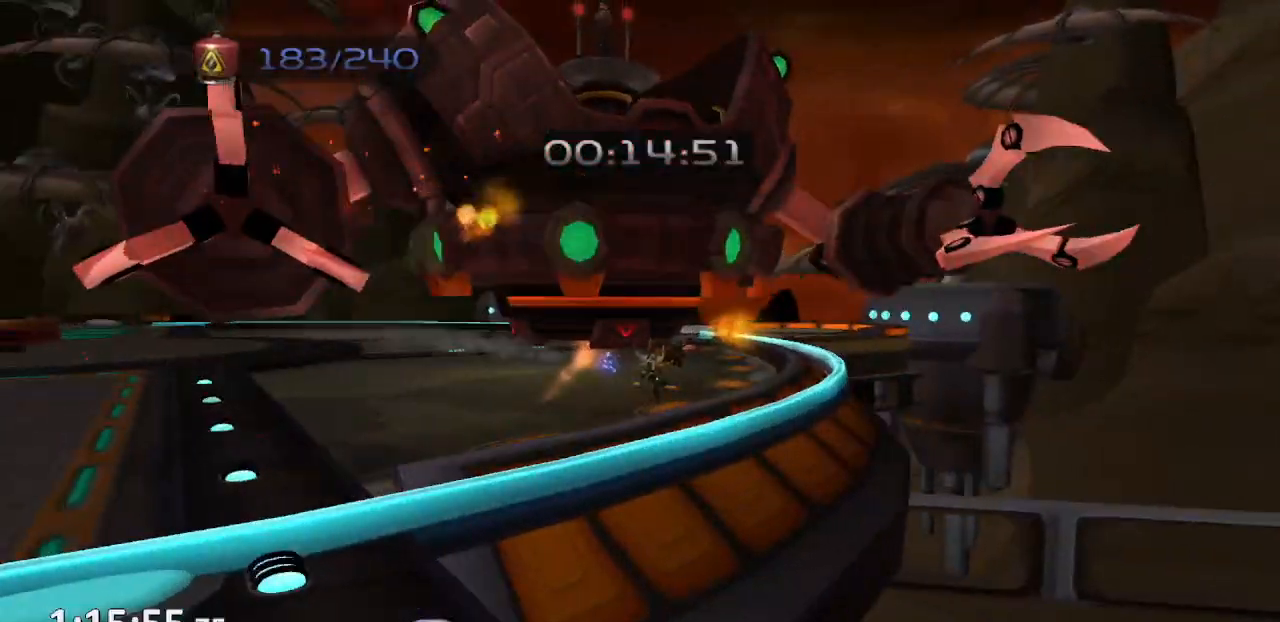
{"dt_ms": 500, "buttons": ["CIRCLE"], "left_stick": "up", "right_stick": "center", "events": [[167, "CIRCLE", "down"], [183, "CROSS", "up"], [283, "left_stick", "up"]]}
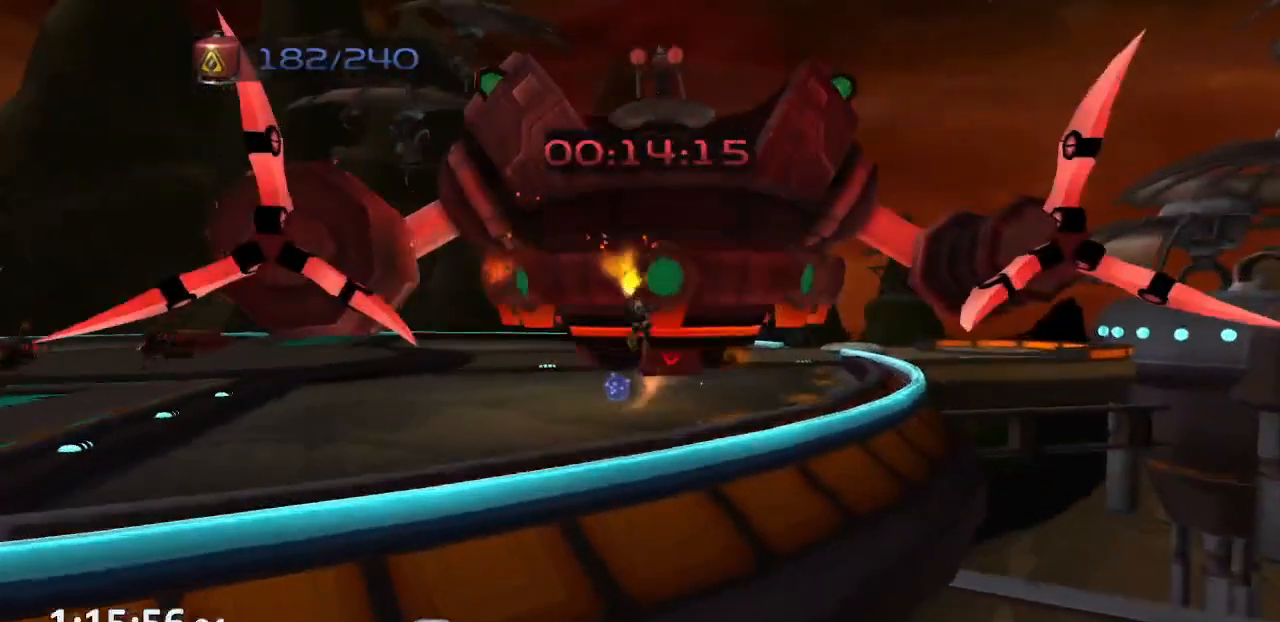
{"dt_ms": 500, "buttons": ["CROSS", "R1"], "left_stick": "up", "right_stick": "center", "events": [[400, "CIRCLE", "up"], [467, "CROSS", "down"], [500, "R1", "down"]]}
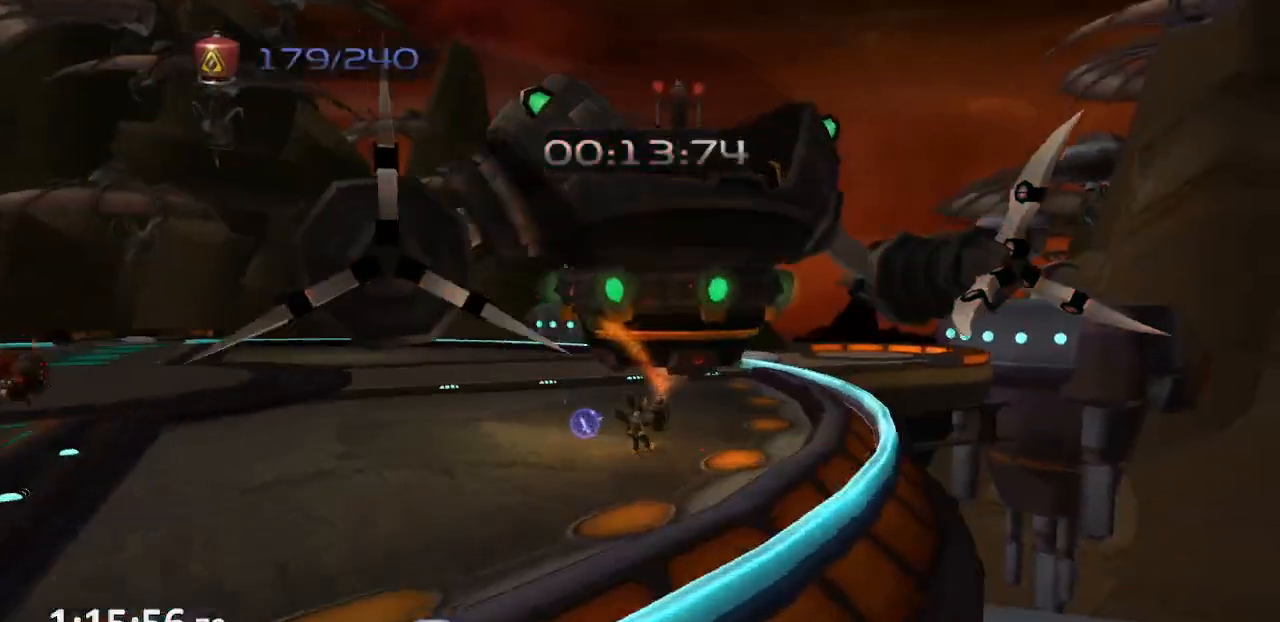
{"dt_ms": 500, "buttons": [], "left_stick": "up", "right_stick": "center", "events": [[150, "R1", "up"], [167, "CROSS", "up"]]}
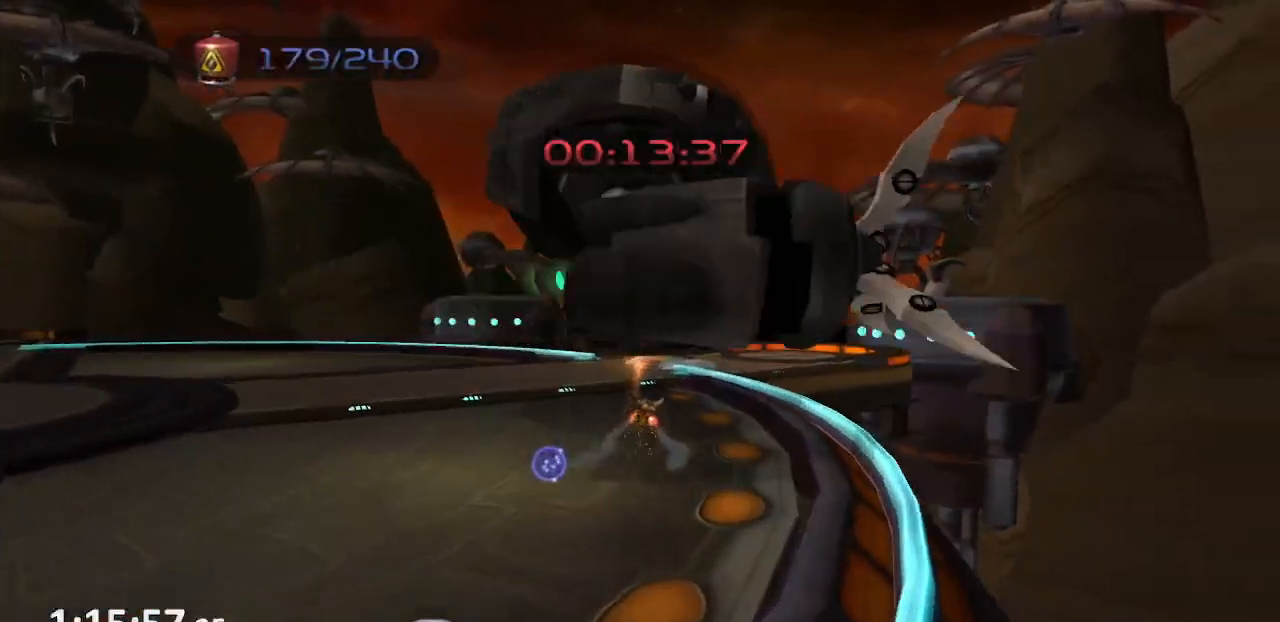
{"dt_ms": 500, "buttons": ["CROSS", "R1"], "left_stick": "up-left", "right_stick": "center", "events": [[450, "CROSS", "down"], [467, "R1", "down"], [467, "left_stick", "up-left"]]}
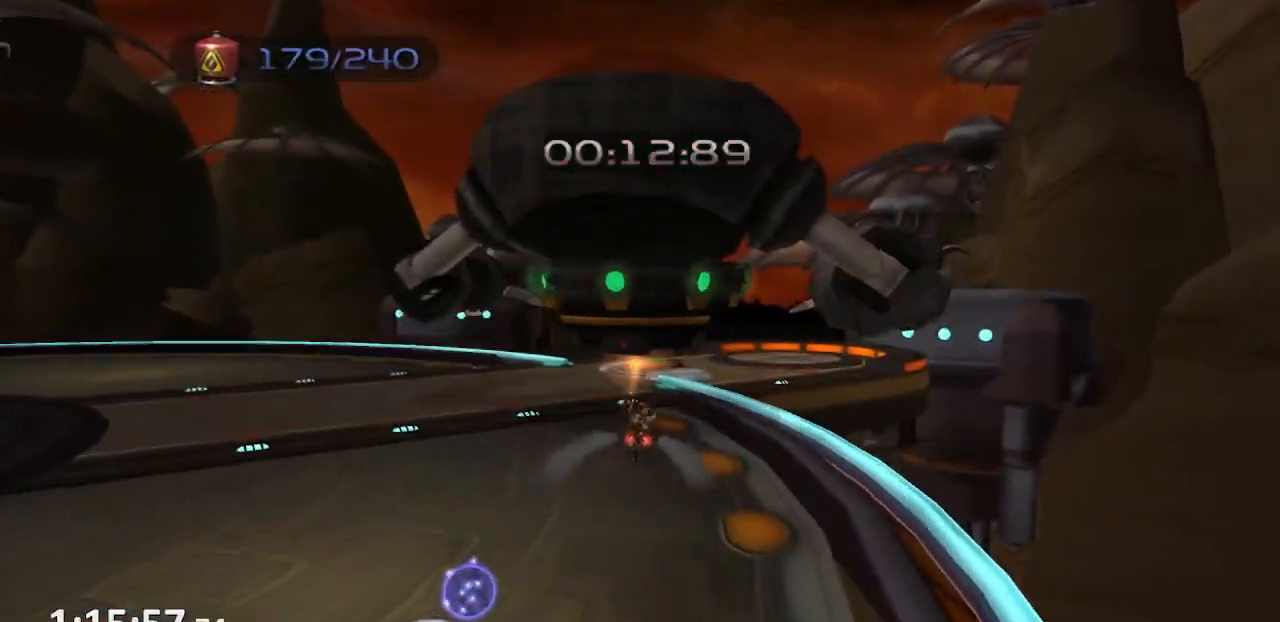
{"dt_ms": 500, "buttons": [], "left_stick": "center", "right_stick": "center", "events": [[17, "left_stick", "left"], [100, "left_stick", "up-left"], [183, "R1", "up"], [217, "CROSS", "up"], [267, "left_stick", "center"]]}
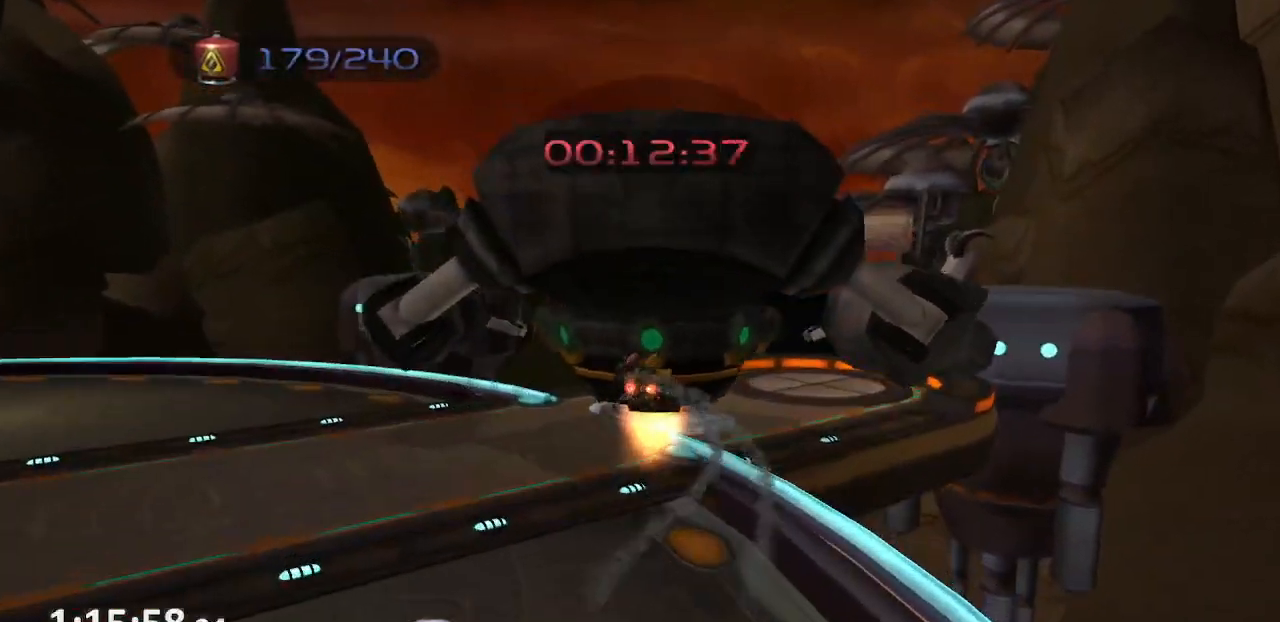
{"dt_ms": 500, "buttons": ["CROSS"], "left_stick": "up", "right_stick": "center", "events": [[83, "left_stick", "up"], [400, "CROSS", "down"]]}
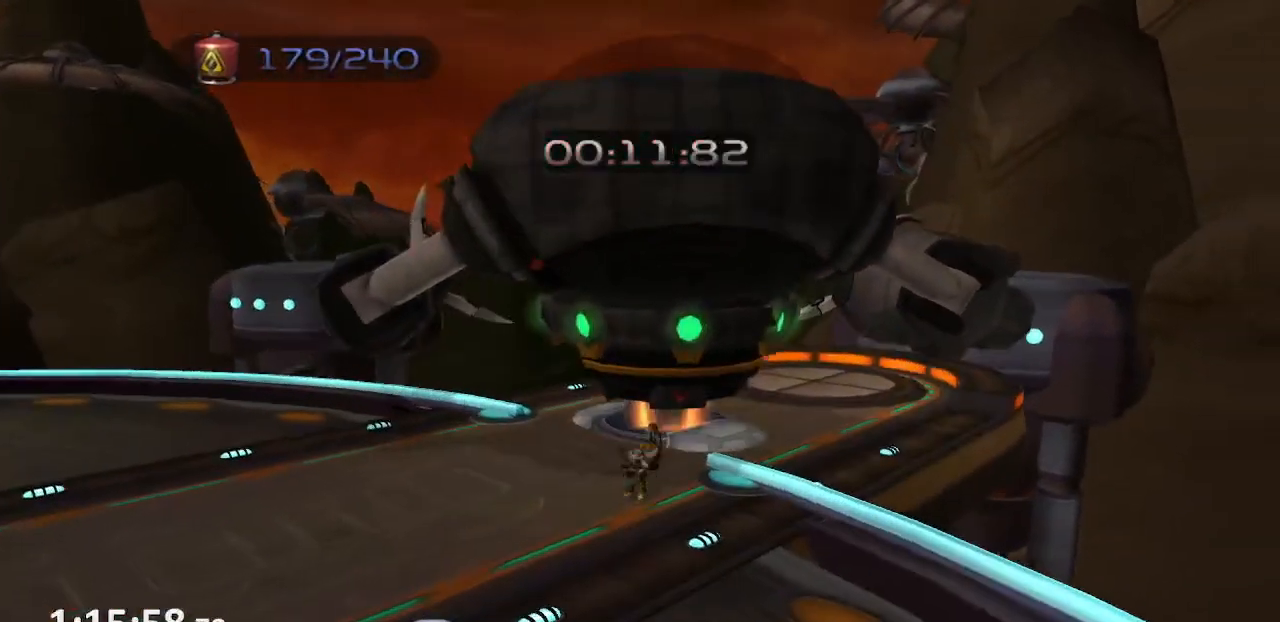
{"dt_ms": 500, "buttons": ["CIRCLE"], "left_stick": "center", "right_stick": "center", "events": [[100, "CIRCLE", "down"], [117, "CROSS", "up"], [350, "left_stick", "center"]]}
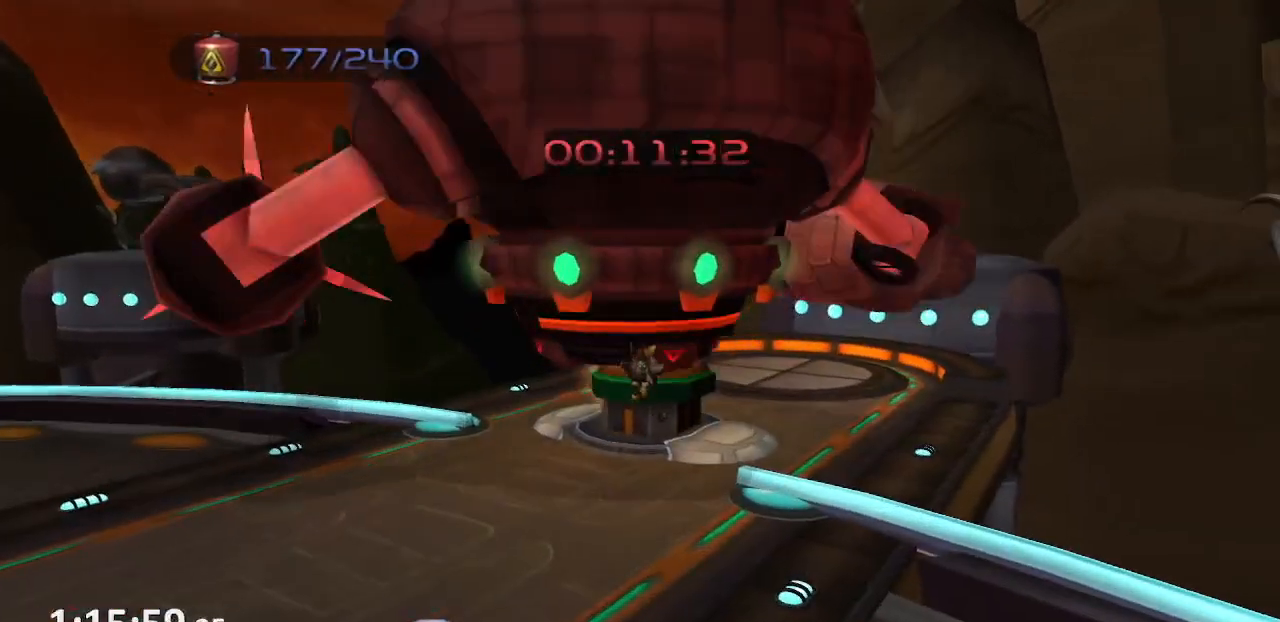
{"dt_ms": 500, "buttons": ["CROSS", "CIRCLE"], "left_stick": "up-left", "right_stick": "center", "events": [[167, "left_stick", "left"], [200, "CROSS", "down"], [417, "left_stick", "up-left"]]}
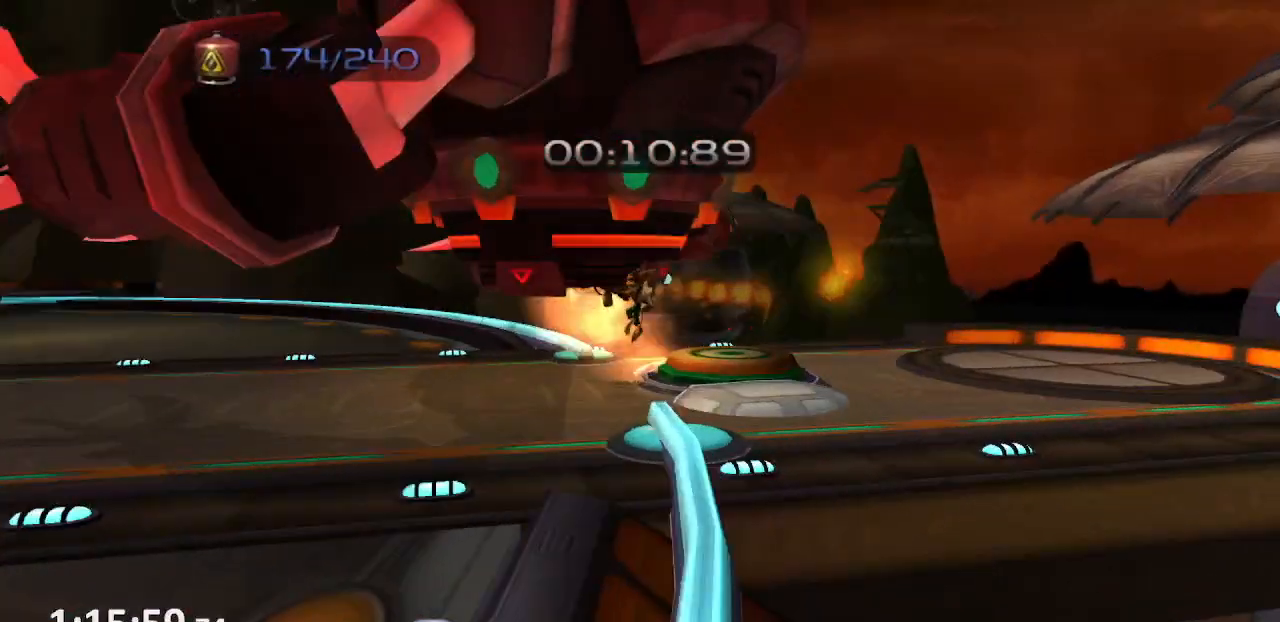
{"dt_ms": 1000, "buttons": [], "left_stick": "up-left", "right_stick": "center"}
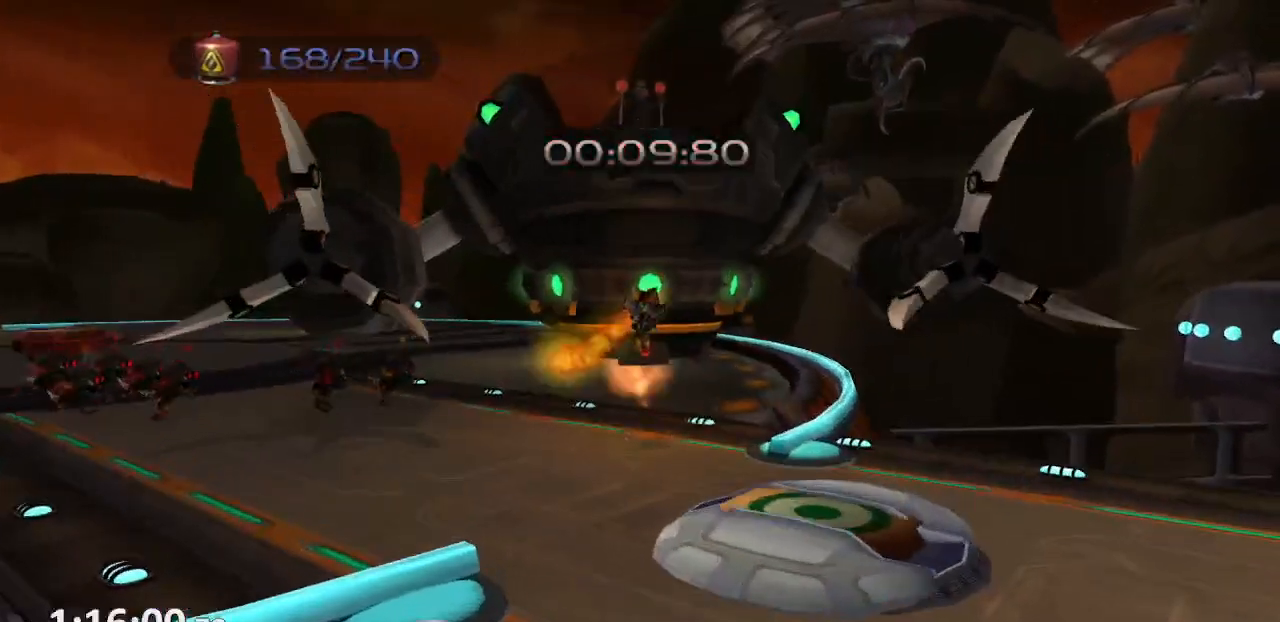
{"dt_ms": 500, "buttons": [], "left_stick": "up-left", "right_stick": "center", "events": []}
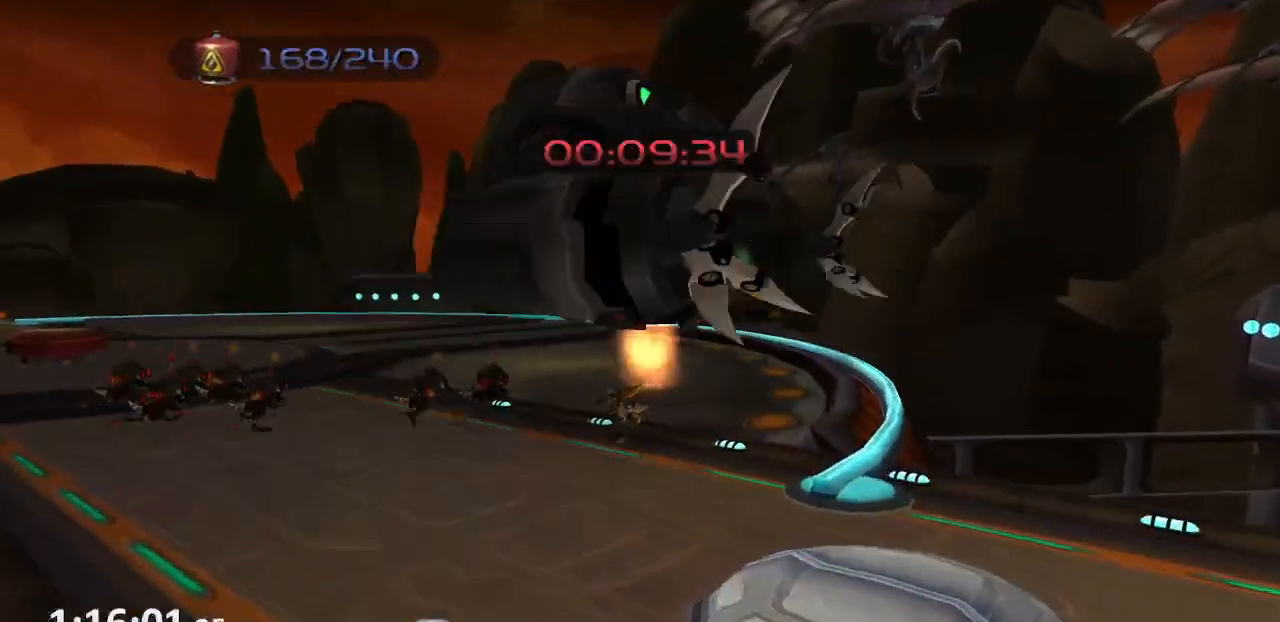
{"dt_ms": 500, "buttons": [], "left_stick": "up-left", "right_stick": "center", "events": [[100, "CROSS", "down"], [133, "R1", "down"], [300, "R1", "up"], [317, "CROSS", "up"]]}
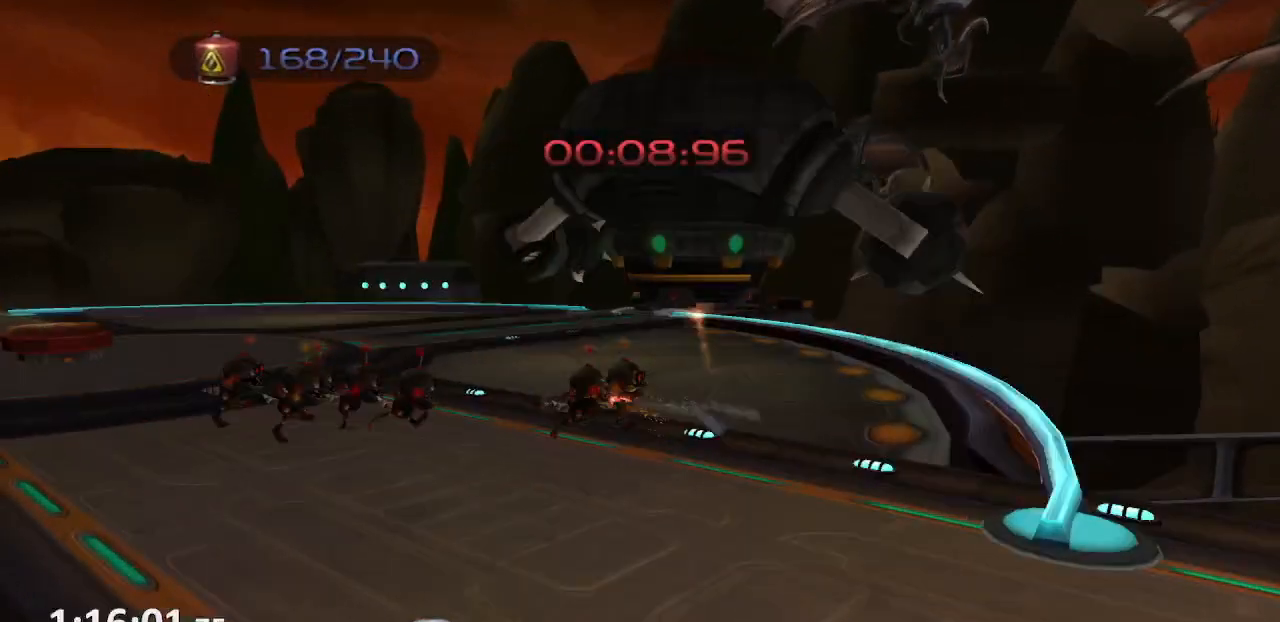
{"dt_ms": 500, "buttons": [], "left_stick": "up-left", "right_stick": "center", "events": []}
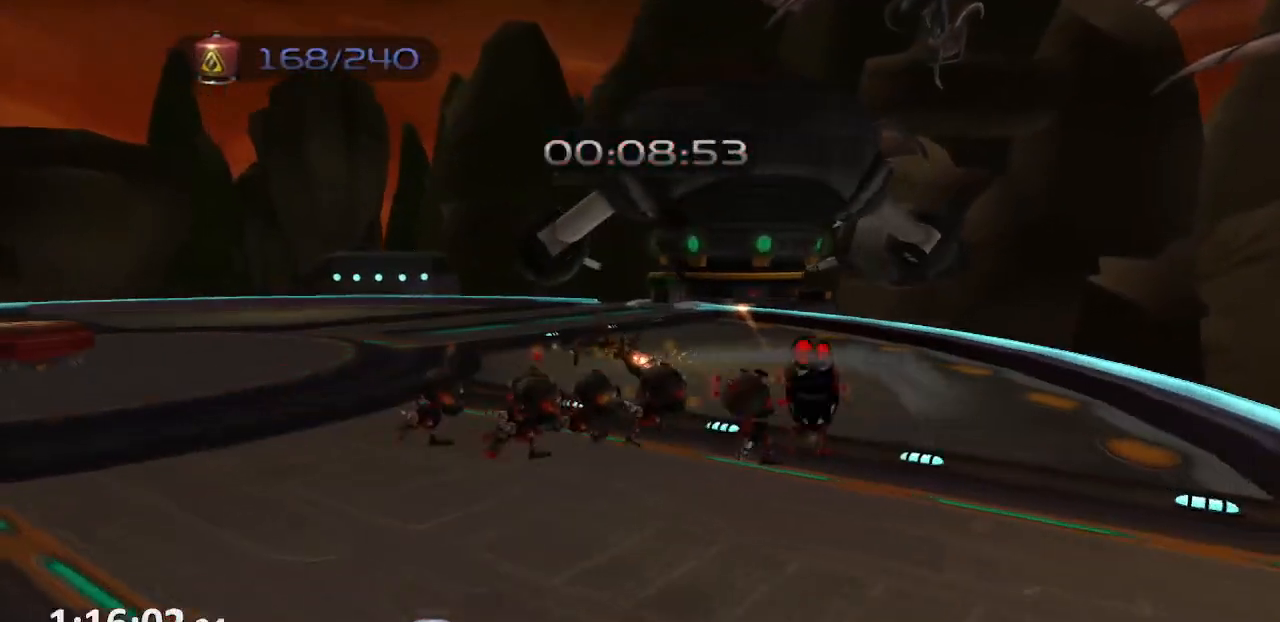
{"dt_ms": 500, "buttons": [], "left_stick": "left", "right_stick": "center", "events": [[133, "left_stick", "left"], [283, "CROSS", "down"], [333, "R1", "down"], [467, "R1", "up"], [483, "CROSS", "up"]]}
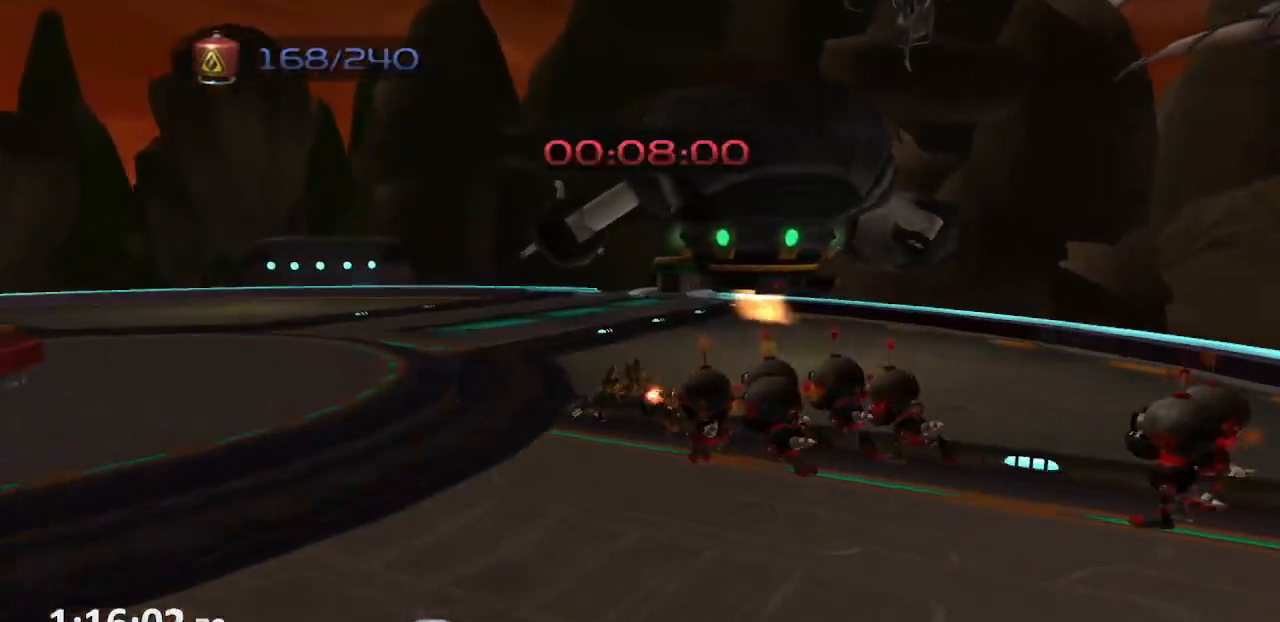
{"dt_ms": 500, "buttons": [], "left_stick": "left", "right_stick": "center", "events": []}
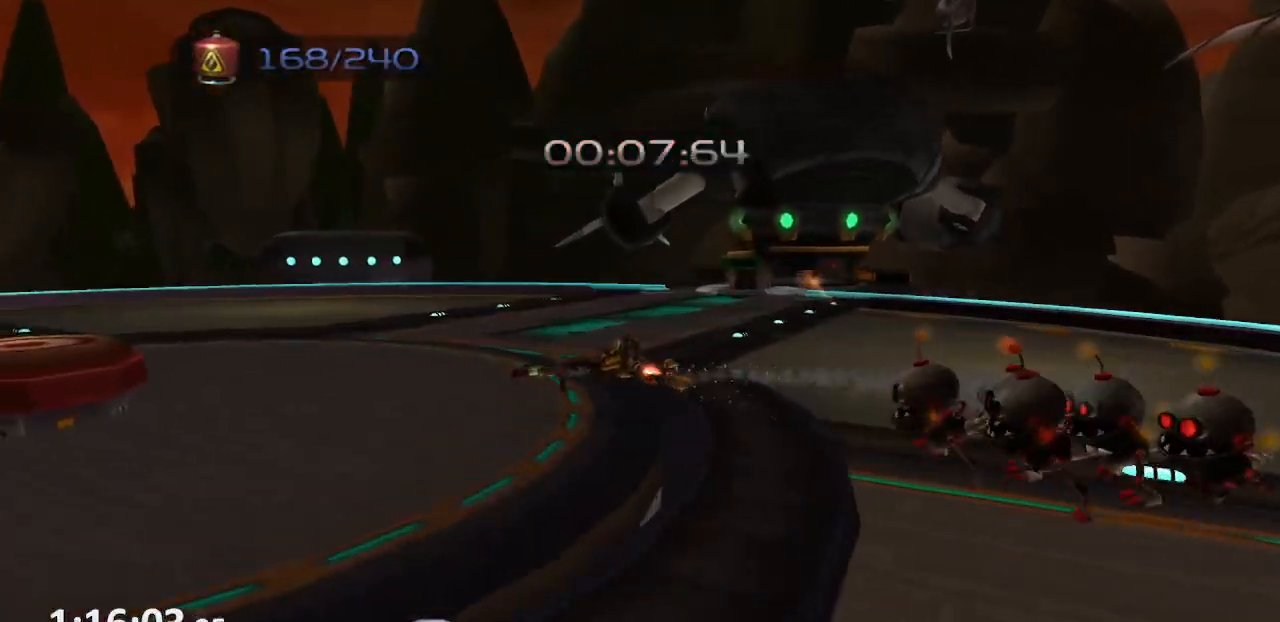
{"dt_ms": 500, "buttons": [], "left_stick": "down-left", "right_stick": "center", "events": [[200, "left_stick", "down-left"]]}
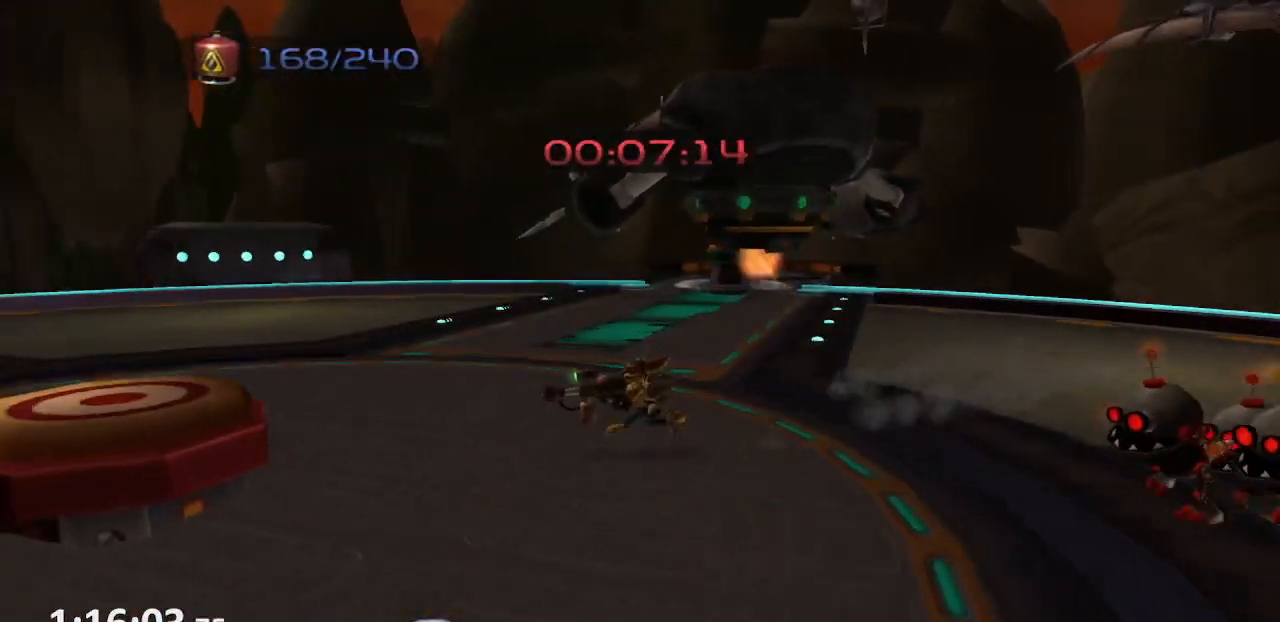
{"dt_ms": 500, "buttons": ["CROSS"], "left_stick": "down-left", "right_stick": "center", "events": [[483, "CROSS", "down"]]}
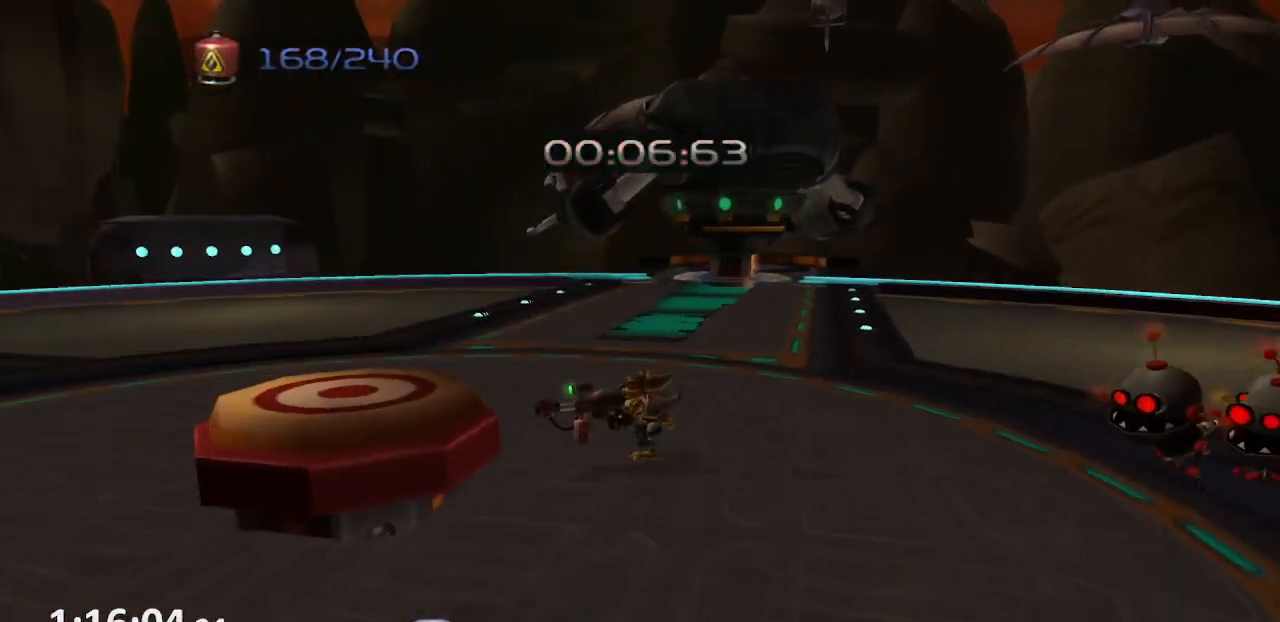
{"dt_ms": 500, "buttons": ["R1"], "left_stick": "center", "right_stick": "center", "events": [[133, "CROSS", "up"], [283, "CROSS", "down"], [383, "CROSS", "up"], [450, "left_stick", "center"], [483, "R1", "down"]]}
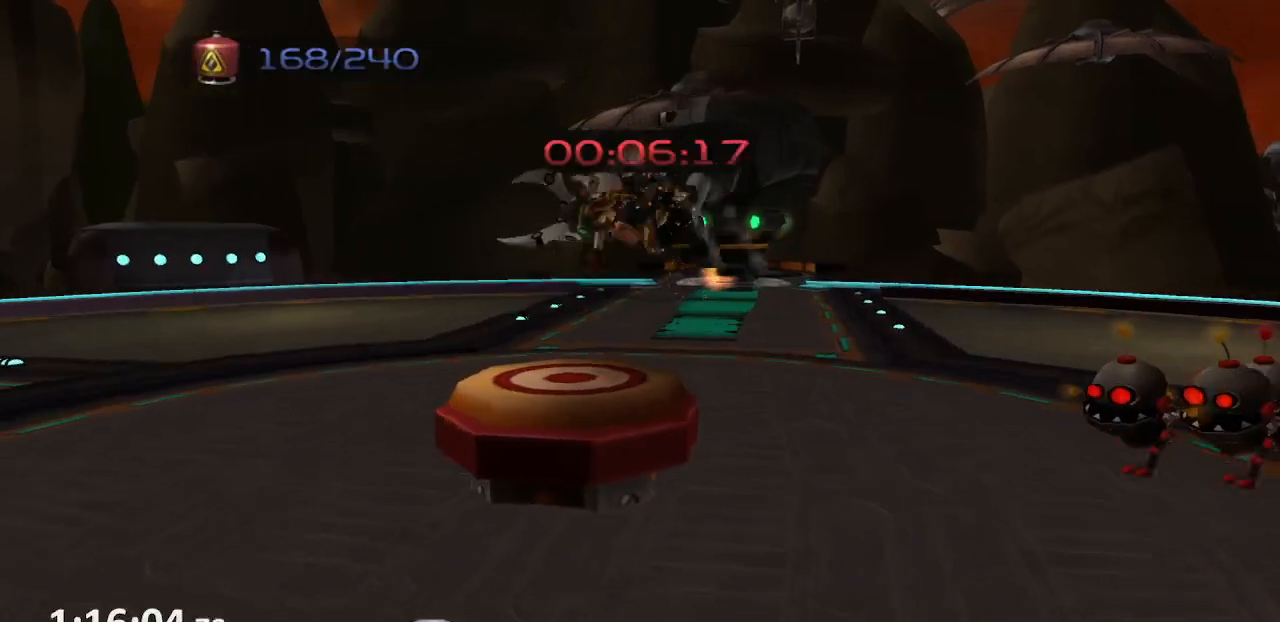
{"dt_ms": 500, "buttons": [], "left_stick": "center", "right_stick": "center", "events": [[83, "R1", "up"]]}
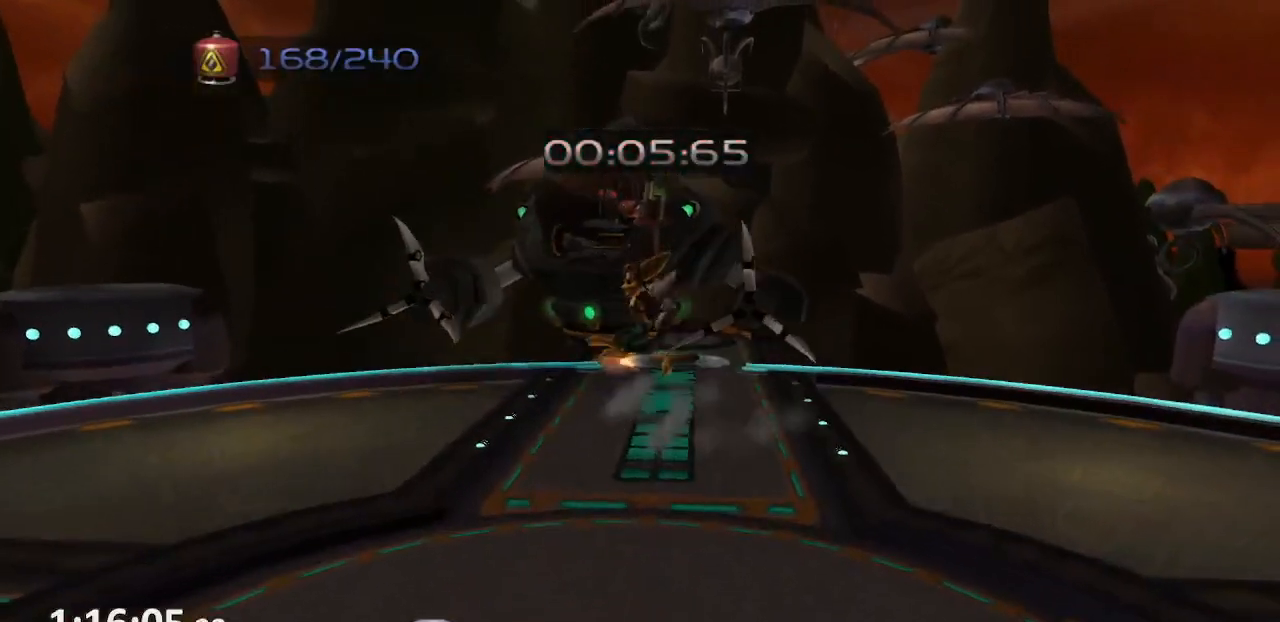
{"dt_ms": 500, "buttons": [], "left_stick": "left", "right_stick": "center", "events": [[500, "left_stick", "left"]]}
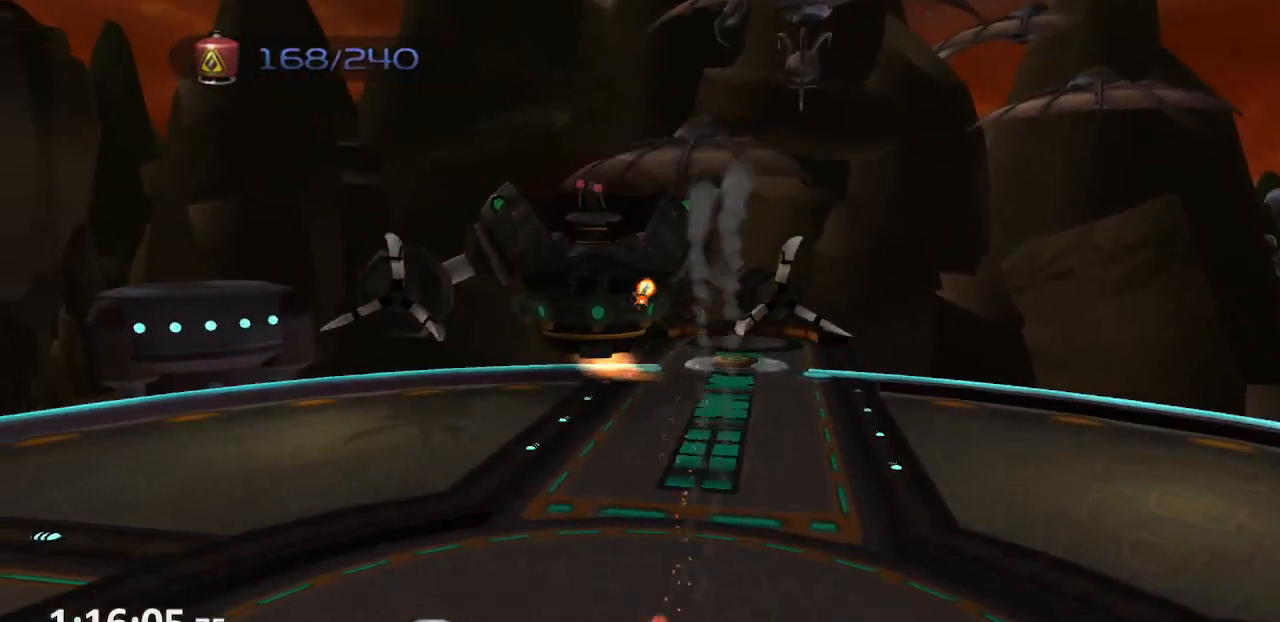
{"dt_ms": 500, "buttons": [], "left_stick": "left", "right_stick": "center", "events": []}
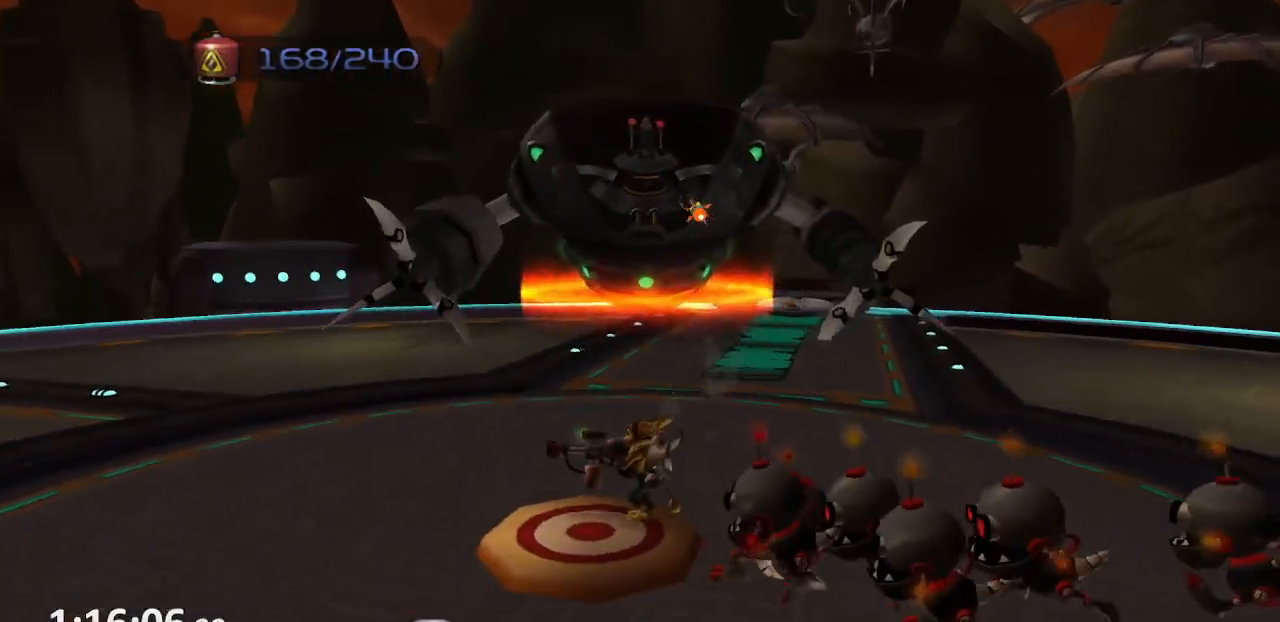
{"dt_ms": 500, "buttons": [], "left_stick": "left", "right_stick": "left", "events": [[167, "CROSS", "down"], [250, "CROSS", "up"], [450, "right_stick", "left"]]}
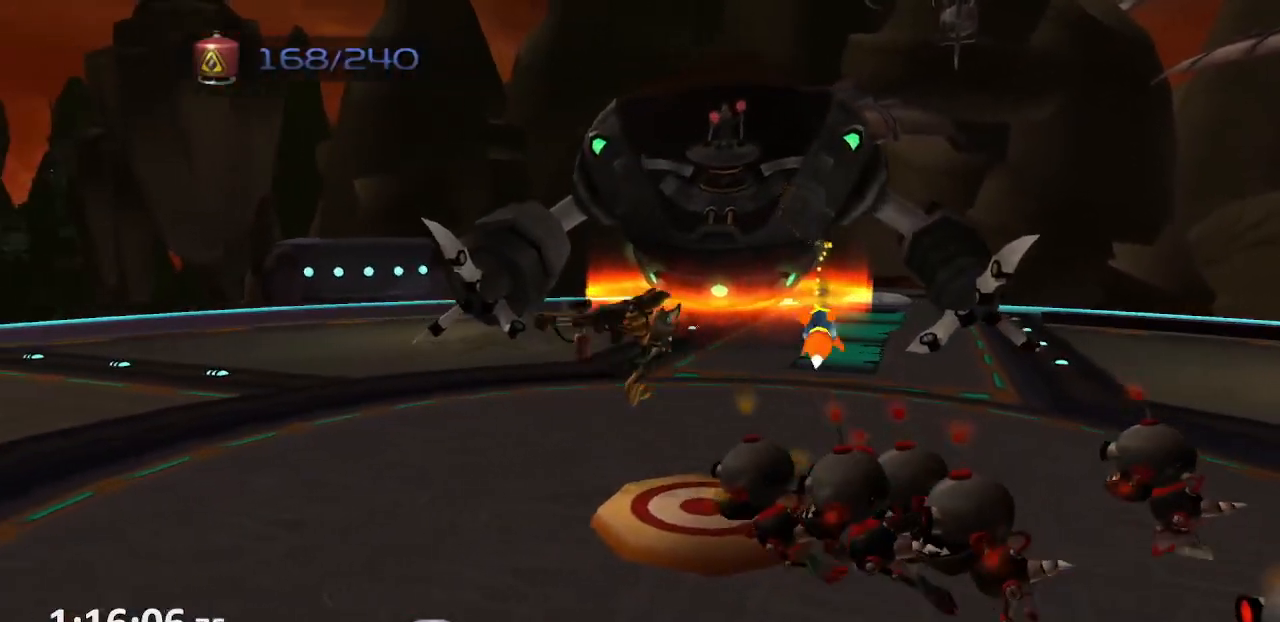
{"dt_ms": 500, "buttons": [], "left_stick": "left", "right_stick": "center", "events": [[200, "right_stick", "center"]]}
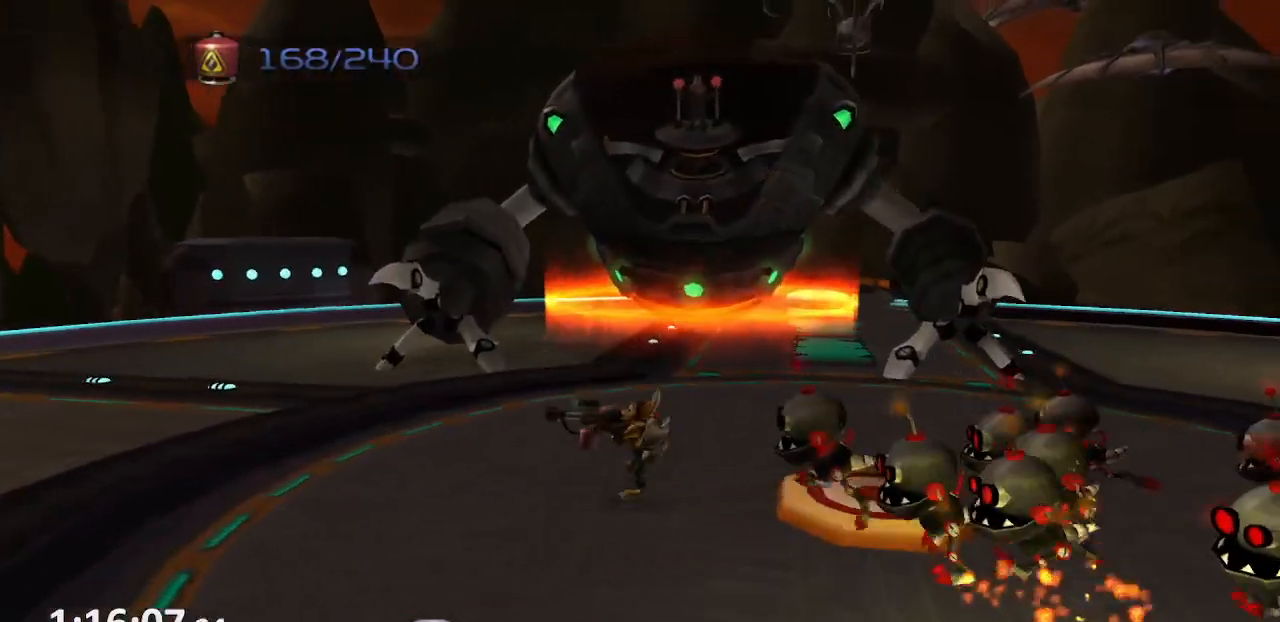
{"dt_ms": 500, "buttons": [], "left_stick": "left", "right_stick": "center", "events": [[17, "CROSS", "down"], [167, "R1", "down"], [267, "R1", "up"], [283, "CROSS", "up"]]}
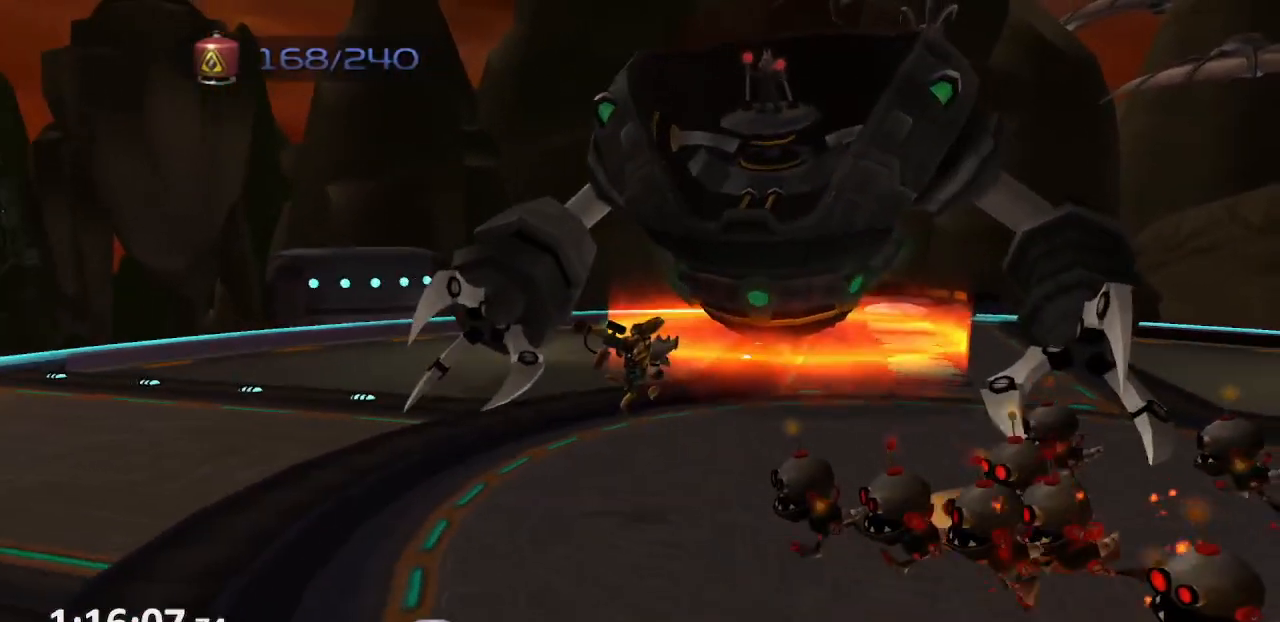
{"dt_ms": 500, "buttons": [], "left_stick": "left", "right_stick": "center", "events": [[100, "CROSS", "down"], [167, "CROSS", "up"]]}
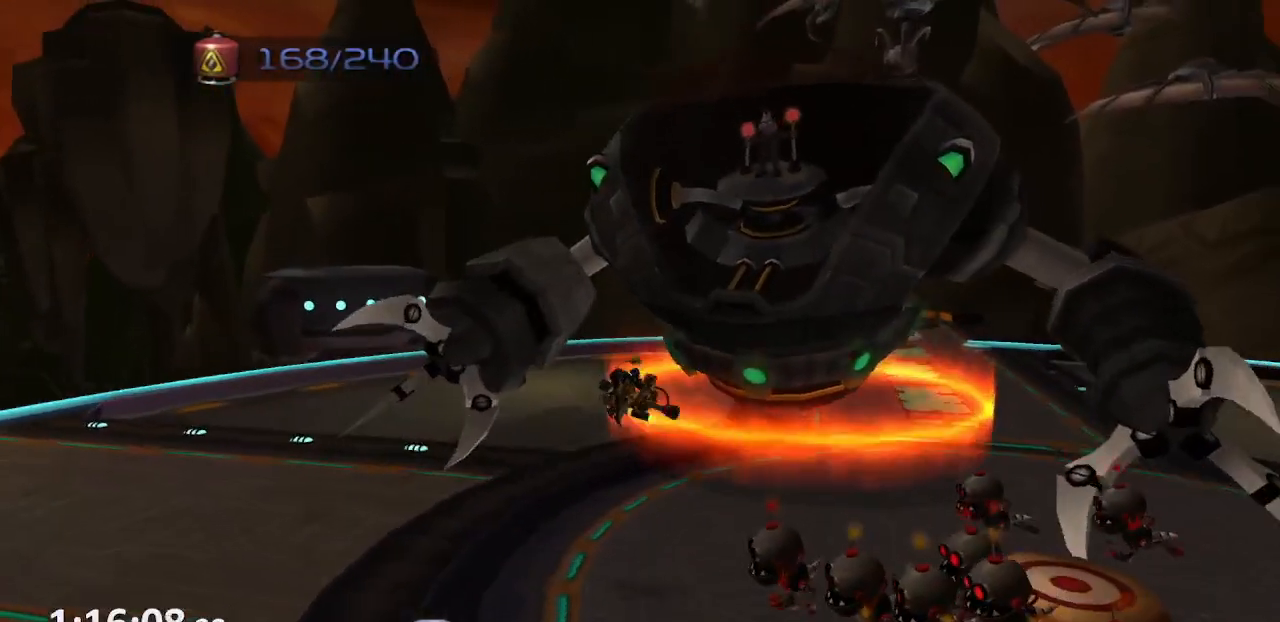
{"dt_ms": 500, "buttons": [], "left_stick": "down-left", "right_stick": "center", "events": [[33, "right_stick", "left"], [117, "left_stick", "down-left"], [350, "right_stick", "center"]]}